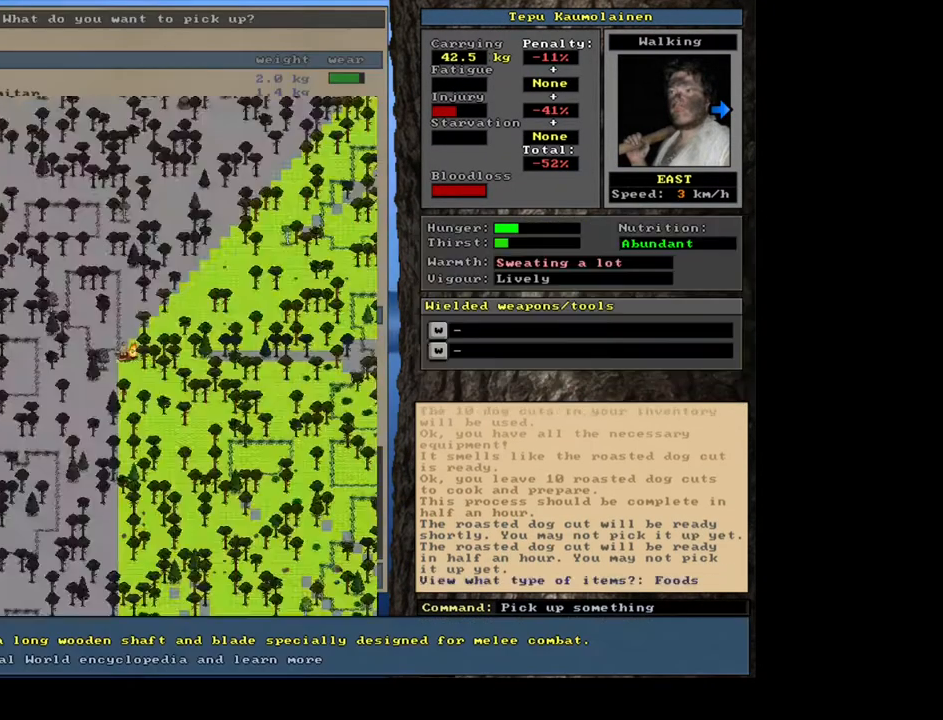
Gameplay with keyboard and mouse; each line is a JSON object with the keys and mouse buttons held at the frame after it. "events" lists presses ("down") and releases ("up") of ".", "/", "0", "1", "2", "3", "4", "5", "6", "7", "8", "9", "a", "alt_l", "alt_r", "b", "backspace", "c", "caps_lock", "ctrl_l", "ctrl_r", "d", "down", "e", "equals", "escape", "f", "f1", "f10", "f11", "f12", "f2", "f3", "f4", "f5", "f6", "f7", "f8", "f9", "g", "h", "i", "j", "k", "l", "left", "m", "minus", "n", "num0", "num1", "num2", "num3", "num4", "num5", "num6", "num7", "num8", "num9", "o", "p", "q", "r", "return", "right", "s", "shift_l", "shift_r", "space", "super", "t", "tab", "tilde", "u", "up", "v", "w", "x", "y", "z", "mouse_left", "mouse_wheel", "mouse_right", "mouse_mb4" and "mouse_mb5" between this image and that frame as [ms after this image, input, new state], when the widget could be followed in between. "mouse_left", "mouse_wheel", "mouse_right", "mouse_mb4", "mouse_mb5" = the "left", "wheel", "right", "mb4", "mb5" buttons of the "mouse" list. No other keys are recorded. "wheel" means that the mouse wheel is clicked or scrolled. Mouse movement is not recorded. Not read: other_keys.
{"keys": [], "mouse": [], "events": [[17, "tab", "up"], [67, "f", "up"], [400, "down", "down"], [483, "down", "up"]]}
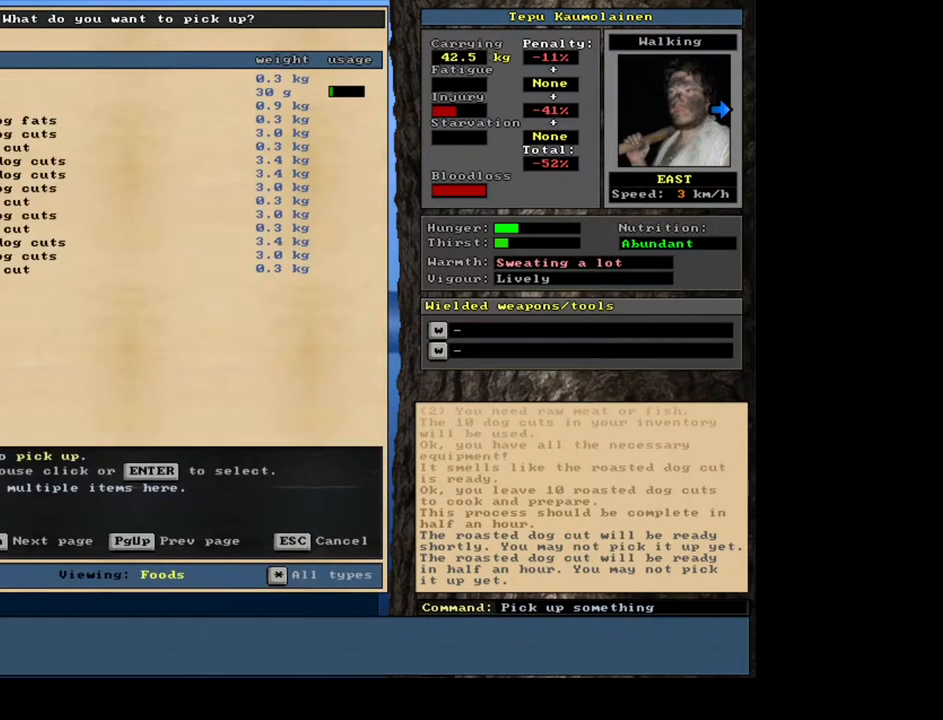
{"keys": ["return"], "mouse": [], "events": [[133, "down", "down"], [217, "down", "up"], [317, "return", "down"], [367, "return", "up"], [483, "return", "down"]]}
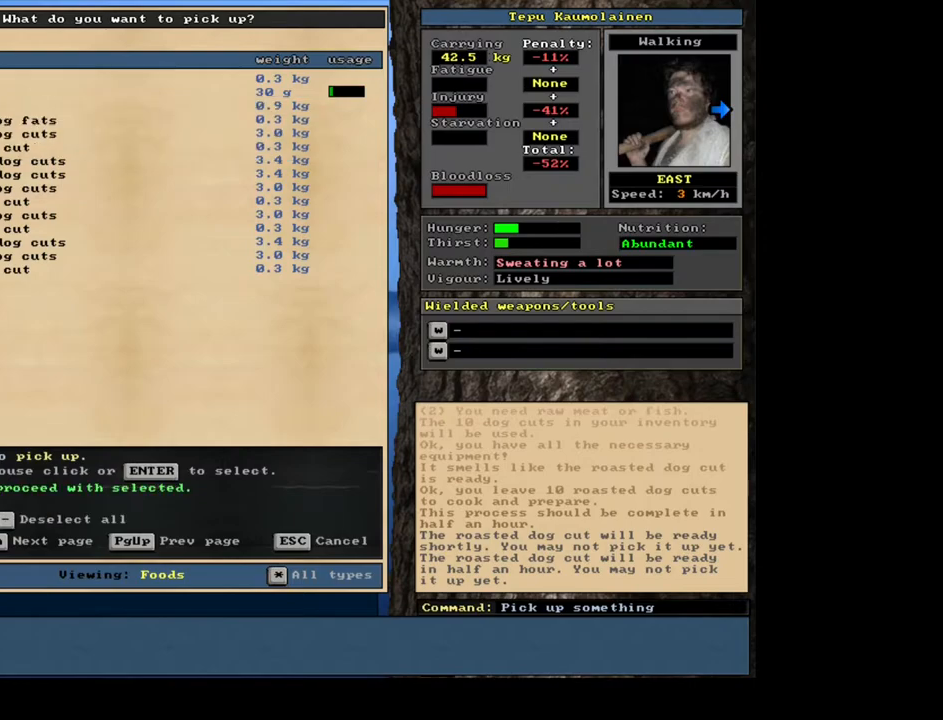
{"keys": ["alt_l", "c"], "mouse": [], "events": [[67, "return", "up"], [117, "space", "down"], [200, "space", "up"], [400, "alt_l", "down"], [500, "c", "down"]]}
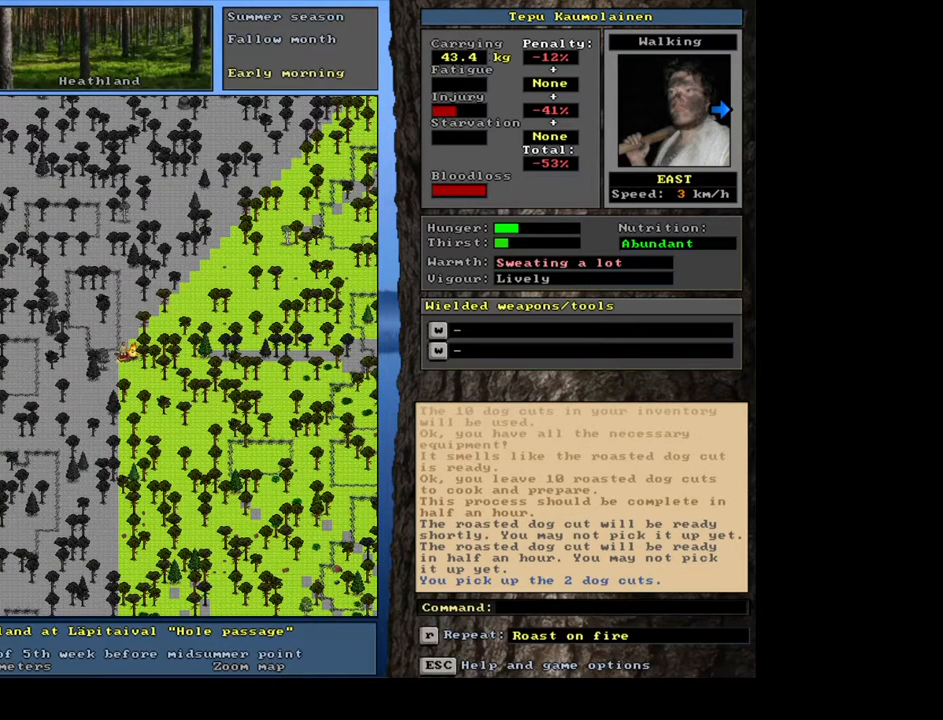
{"keys": [], "mouse": [], "events": [[67, "c", "up"], [100, "alt_l", "up"], [167, "r", "down"], [267, "r", "up"], [417, "return", "down"], [483, "return", "up"]]}
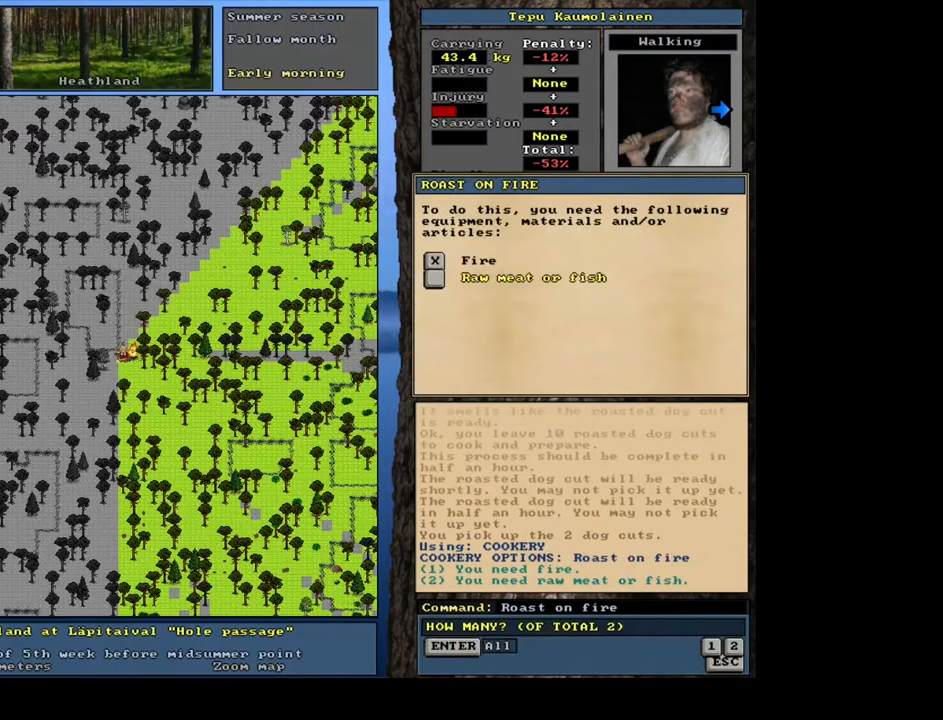
{"keys": [], "mouse": [], "events": [[67, "return", "down"], [100, "space", "down"], [133, "return", "up"], [217, "space", "up"]]}
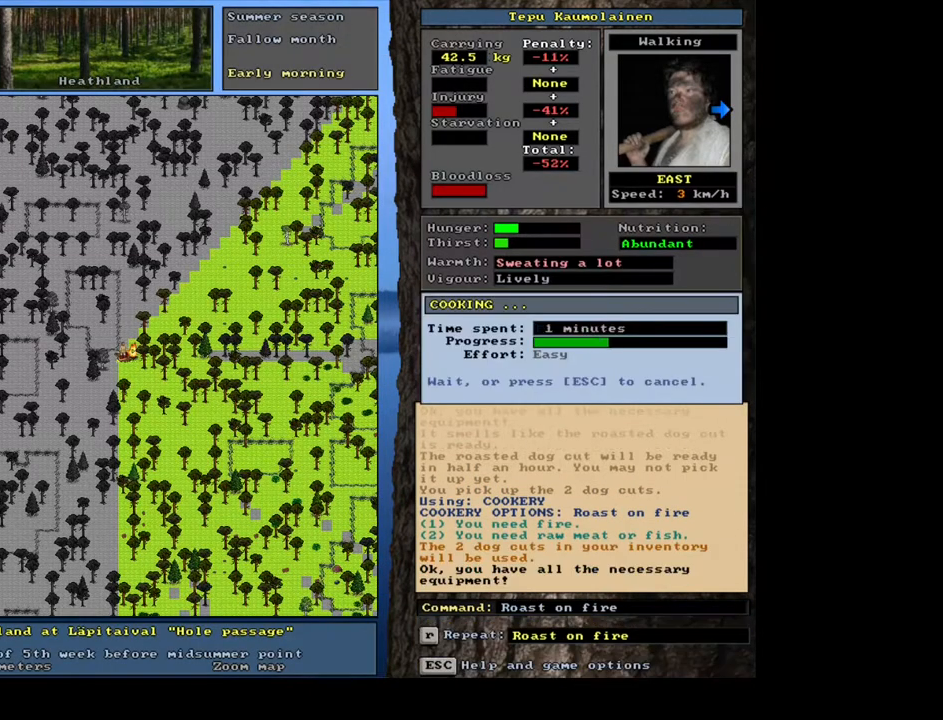
{"keys": [], "mouse": [], "events": []}
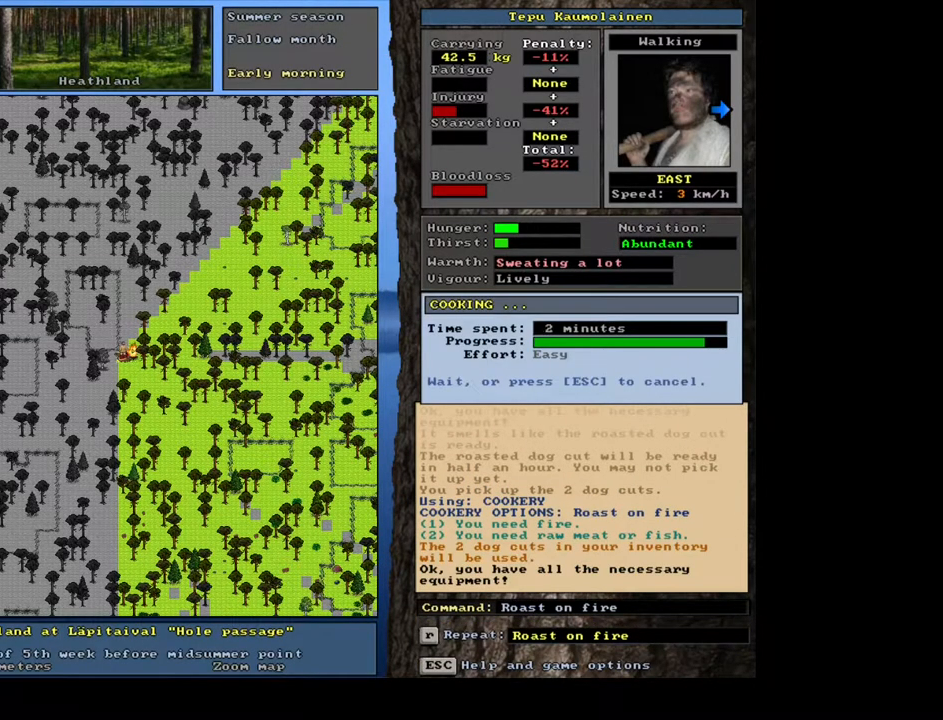
{"keys": [], "mouse": [], "events": []}
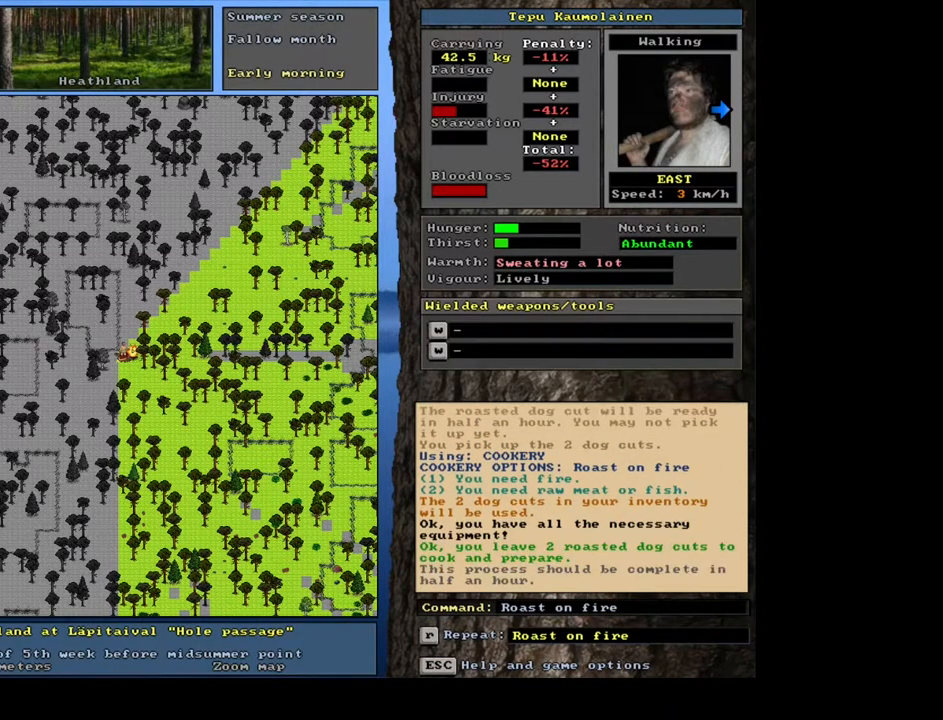
{"keys": ["space"], "mouse": [], "events": [[83, "g", "down"], [183, "g", "up"], [250, "shift_l", "down"], [400, "shift_l", "up"], [500, "space", "down"]]}
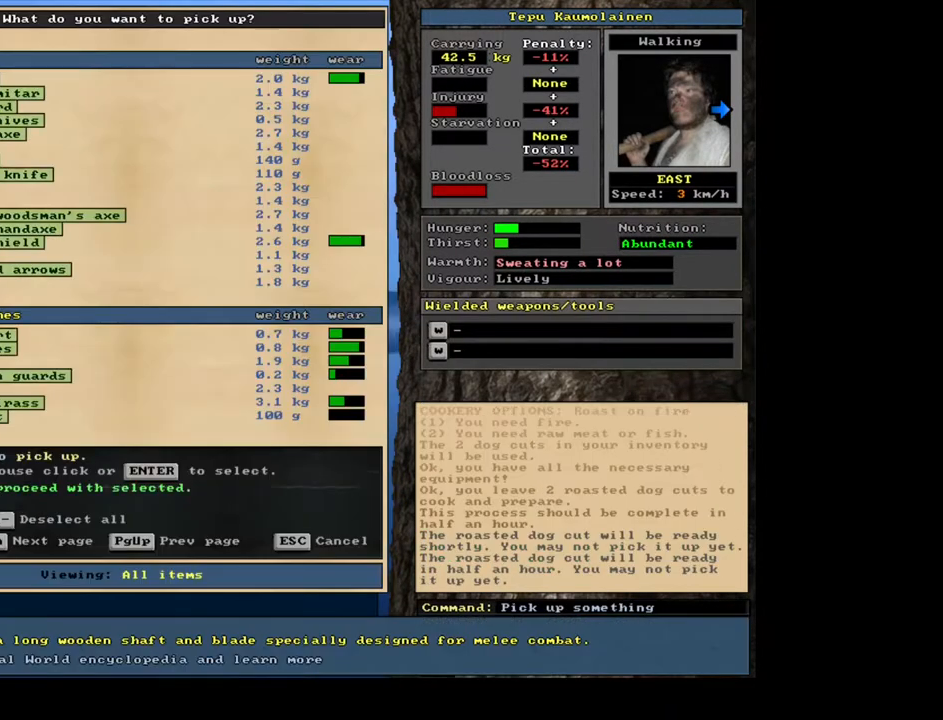
{"keys": ["space"], "mouse": [], "events": [[83, "space", "up"], [167, "space", "down"], [233, "space", "up"], [333, "space", "down"], [417, "space", "up"], [483, "space", "down"]]}
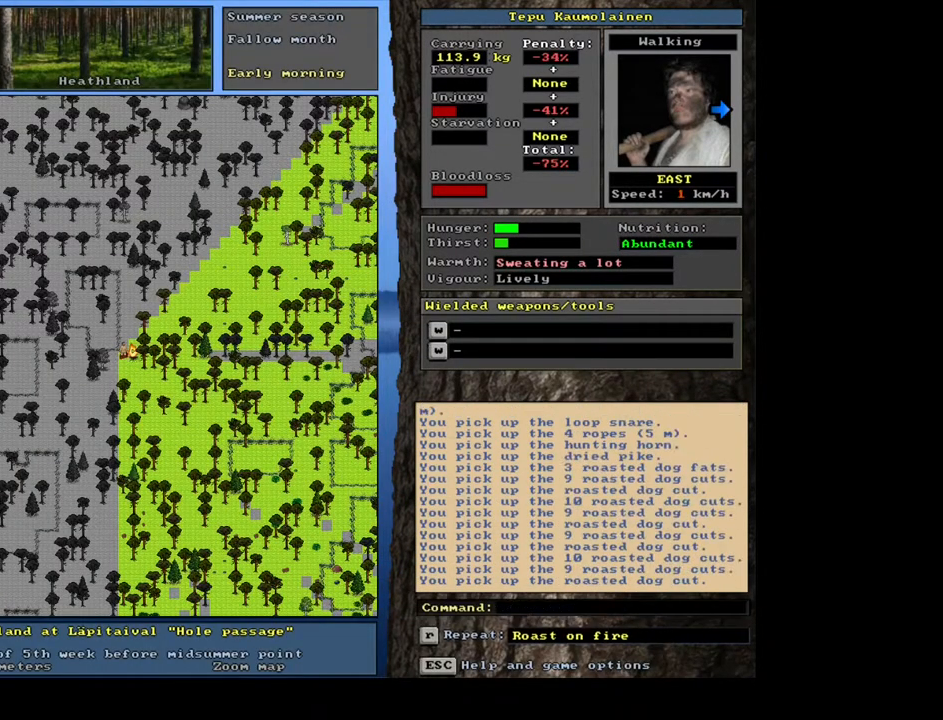
{"keys": [], "mouse": [], "events": [[100, "space", "up"], [233, "space", "down"], [317, "space", "up"]]}
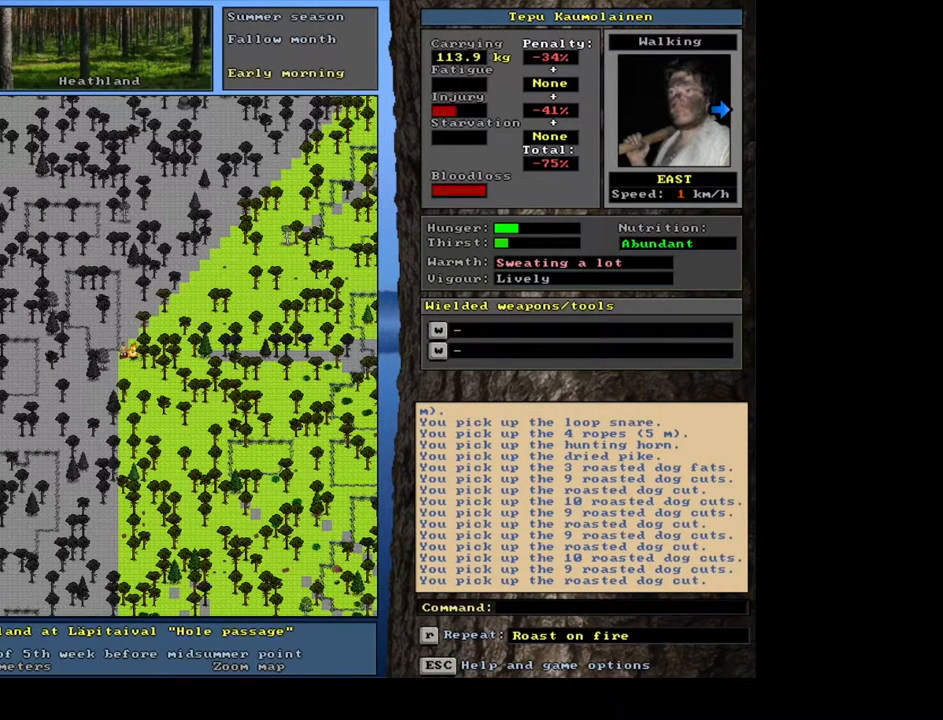
{"keys": [], "mouse": [], "events": [[17, "e", "down"], [117, "e", "up"]]}
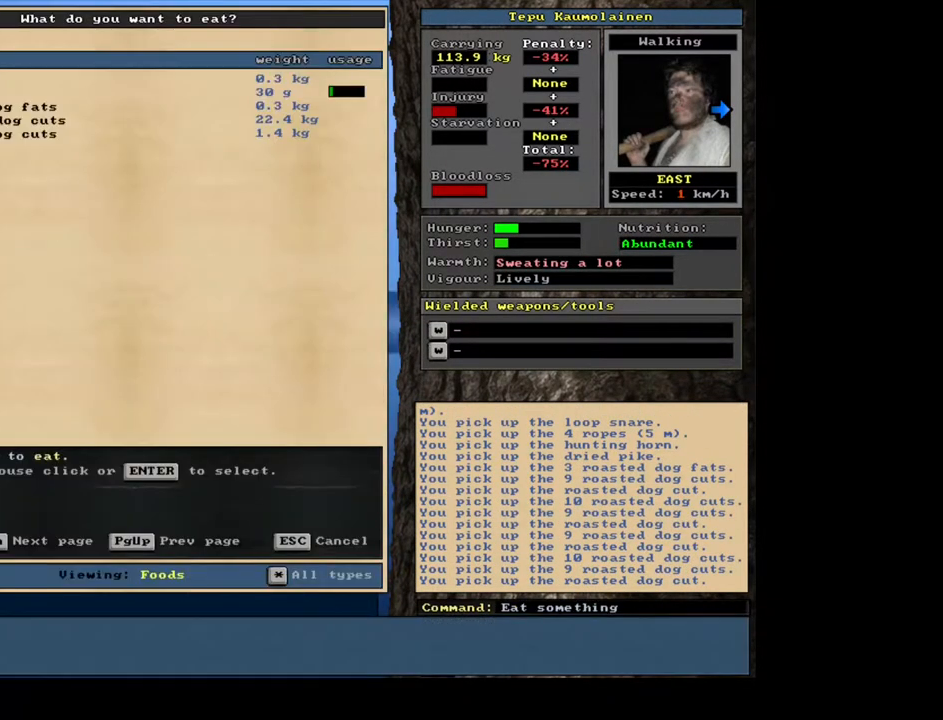
{"keys": [], "mouse": [], "events": []}
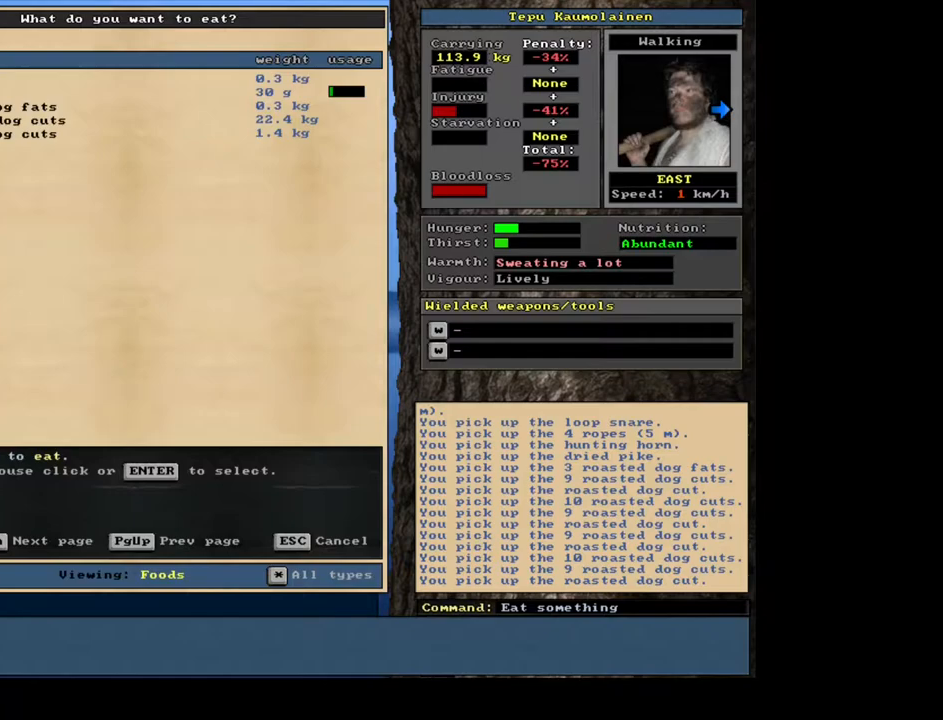
{"keys": [], "mouse": [], "events": [[383, "down", "down"], [467, "down", "up"]]}
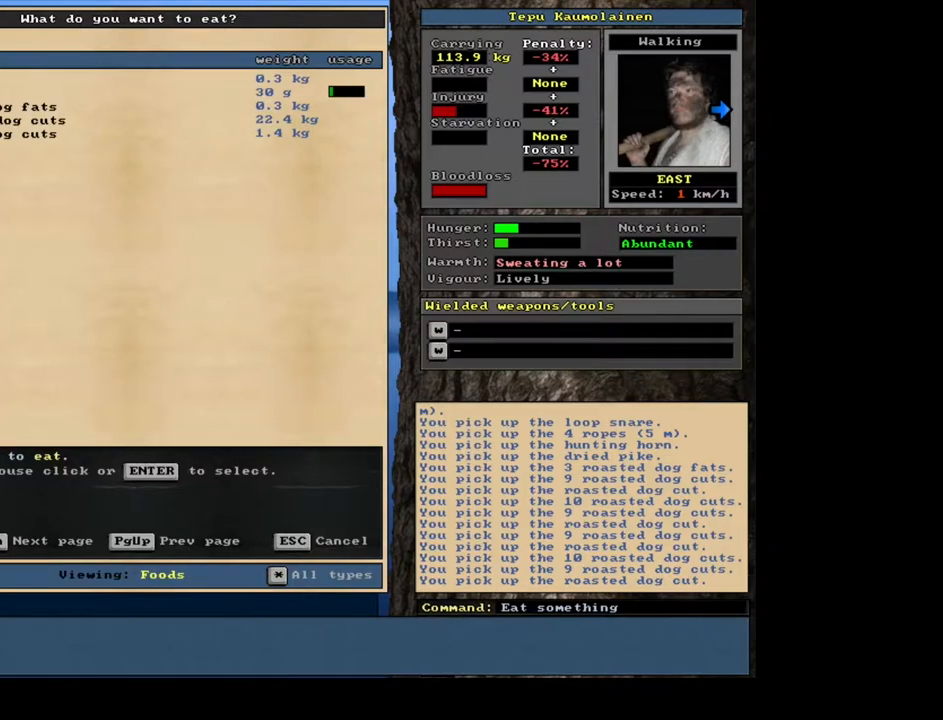
{"keys": [], "mouse": [], "events": [[83, "down", "down"], [183, "down", "up"], [333, "return", "down"], [417, "return", "up"]]}
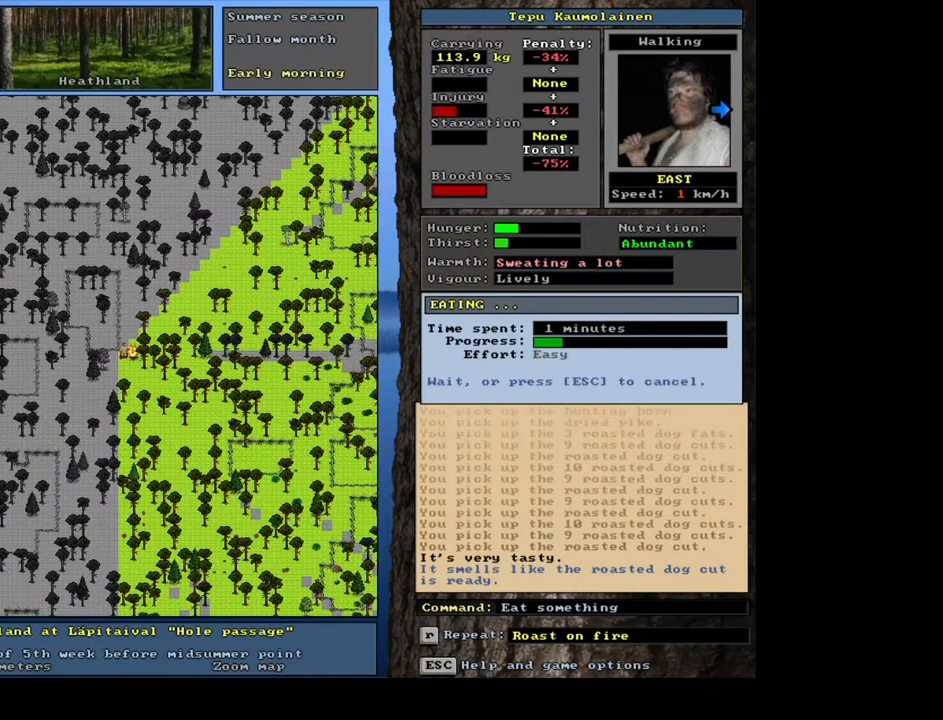
{"keys": [], "mouse": [], "events": []}
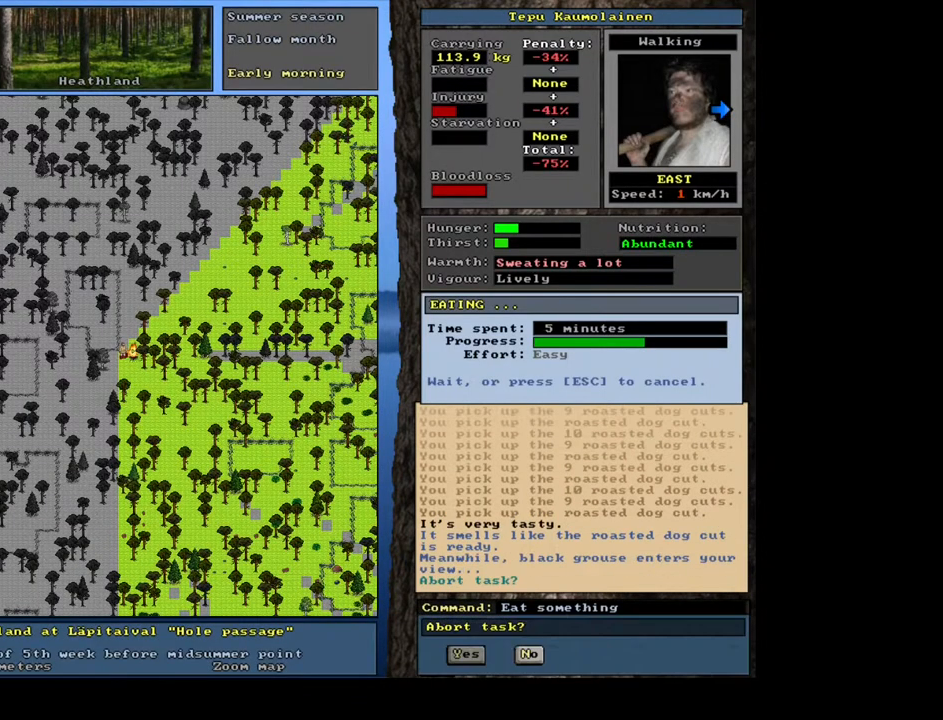
{"keys": [], "mouse": [], "events": []}
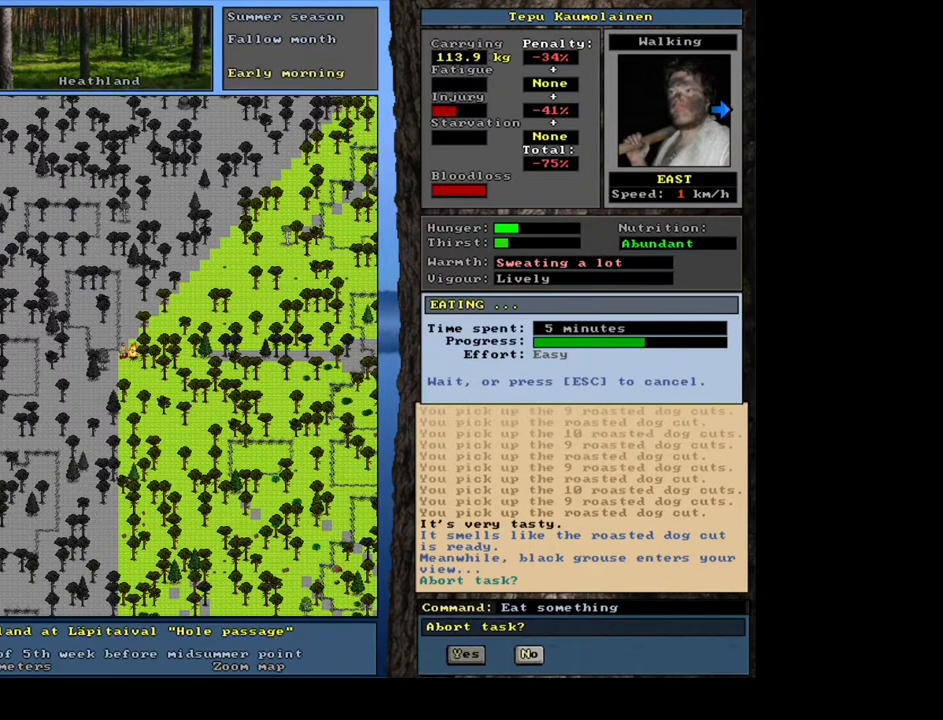
{"keys": [], "mouse": [], "events": []}
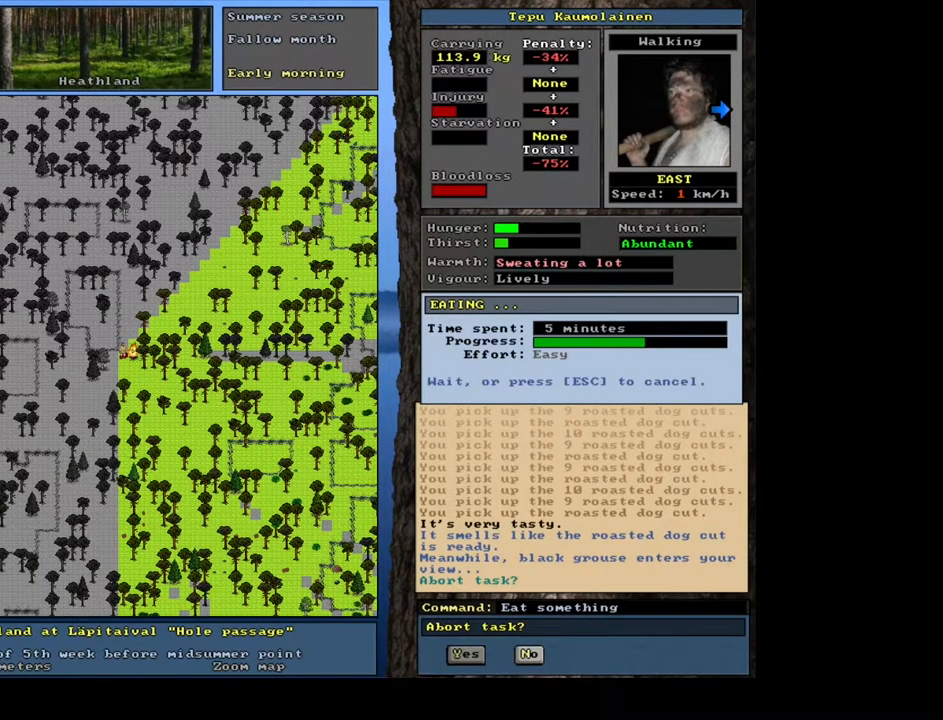
{"keys": [], "mouse": [], "events": [[333, "n", "down"], [400, "n", "up"]]}
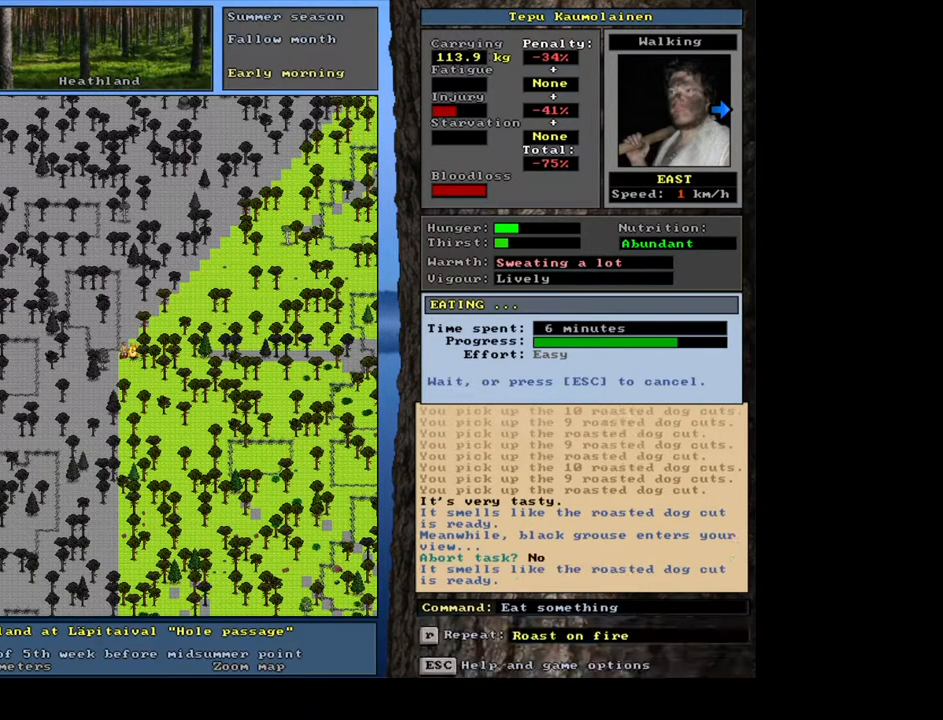
{"keys": [], "mouse": [], "events": []}
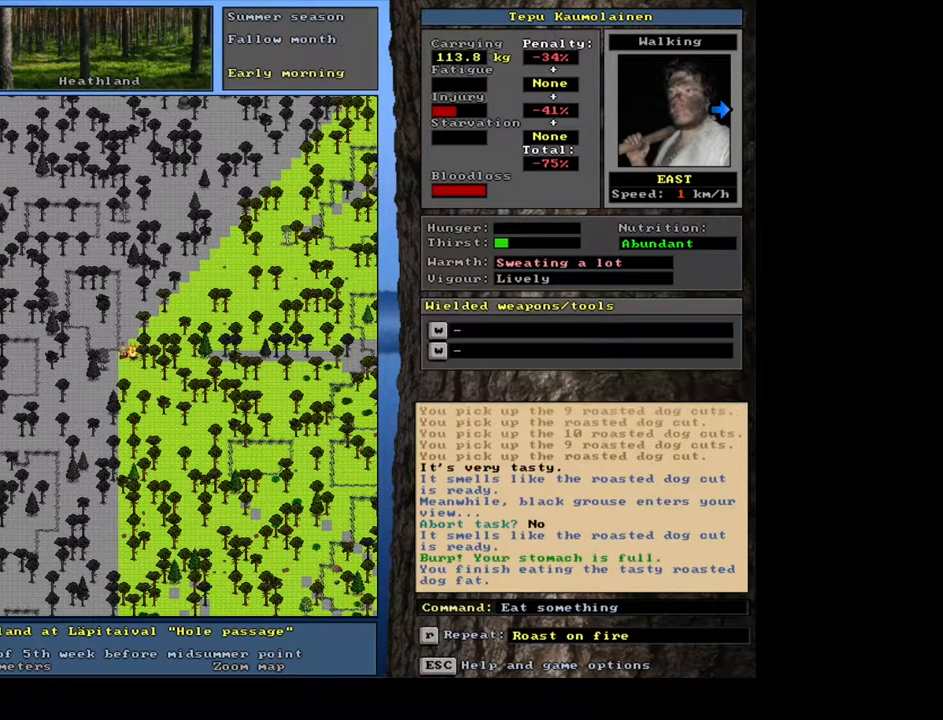
{"keys": [], "mouse": [], "events": []}
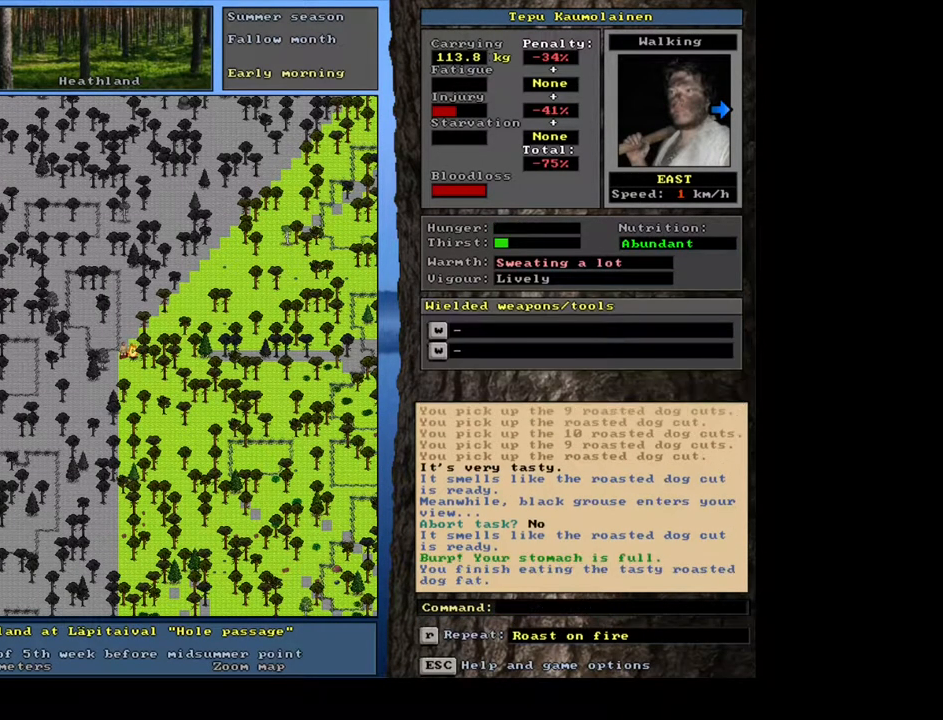
{"keys": [], "mouse": [], "events": []}
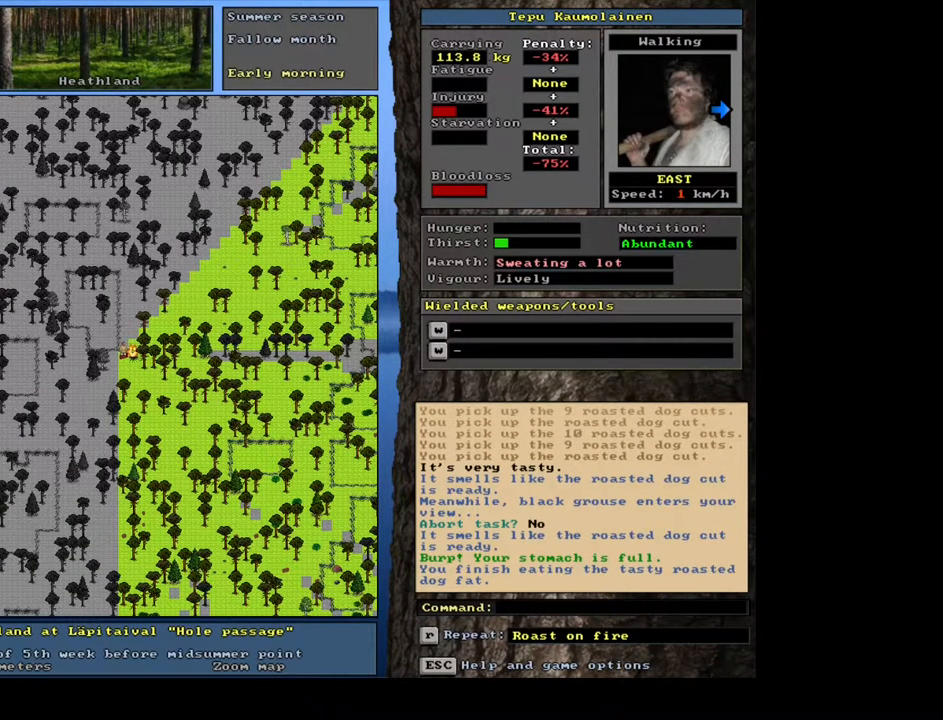
{"keys": [], "mouse": [], "events": [[133, "g", "down"], [200, "g", "up"]]}
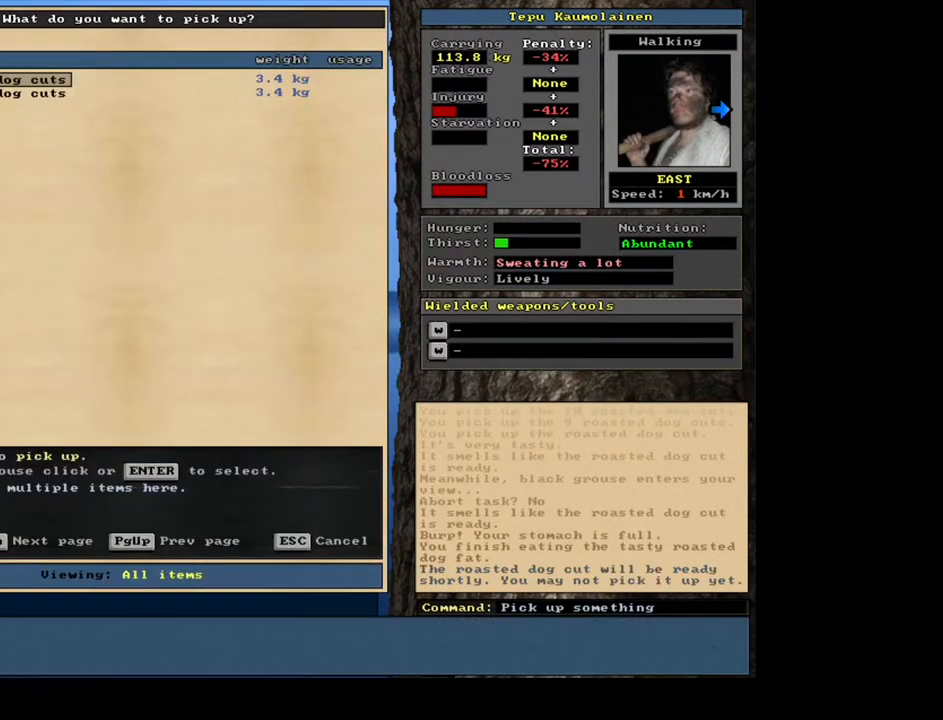
{"keys": [], "mouse": [], "events": [[50, "shift_l", "down"], [217, "shift_l", "up"], [333, "space", "down"], [417, "space", "up"]]}
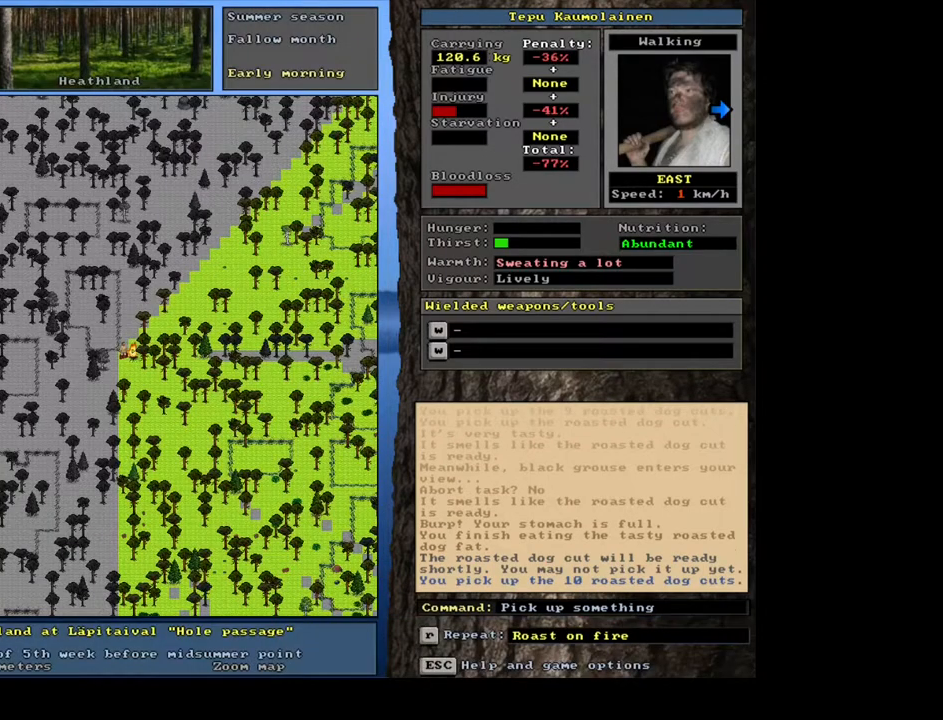
{"keys": [], "mouse": [], "events": [[183, "g", "down"], [250, "g", "up"]]}
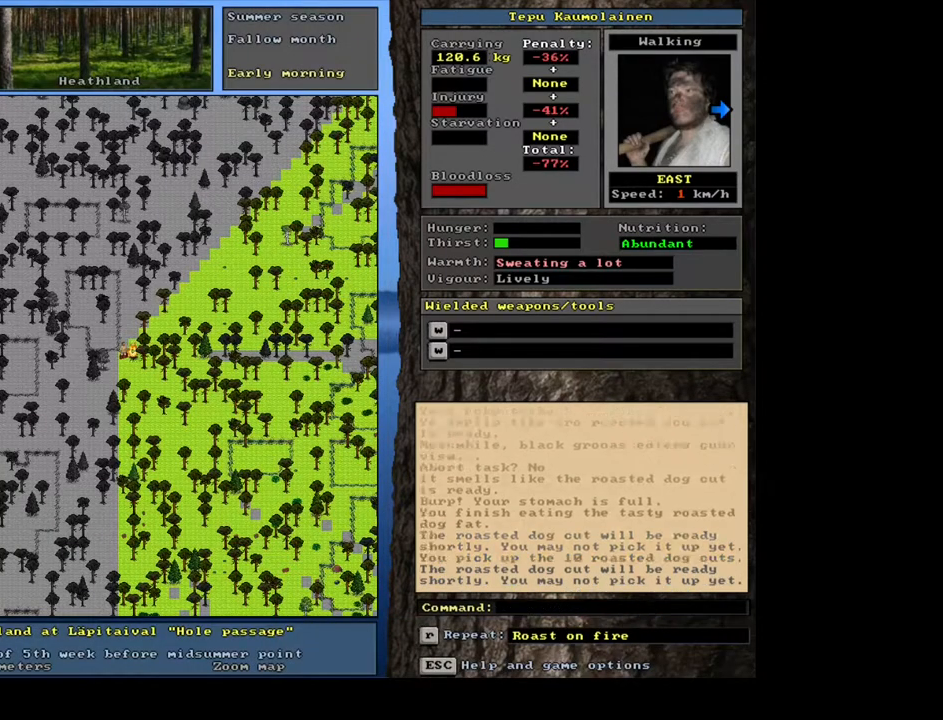
{"keys": [], "mouse": [], "events": [[33, "g", "down"], [100, "g", "up"], [183, "g", "down"], [250, "g", "up"], [350, "g", "down"], [417, "g", "up"]]}
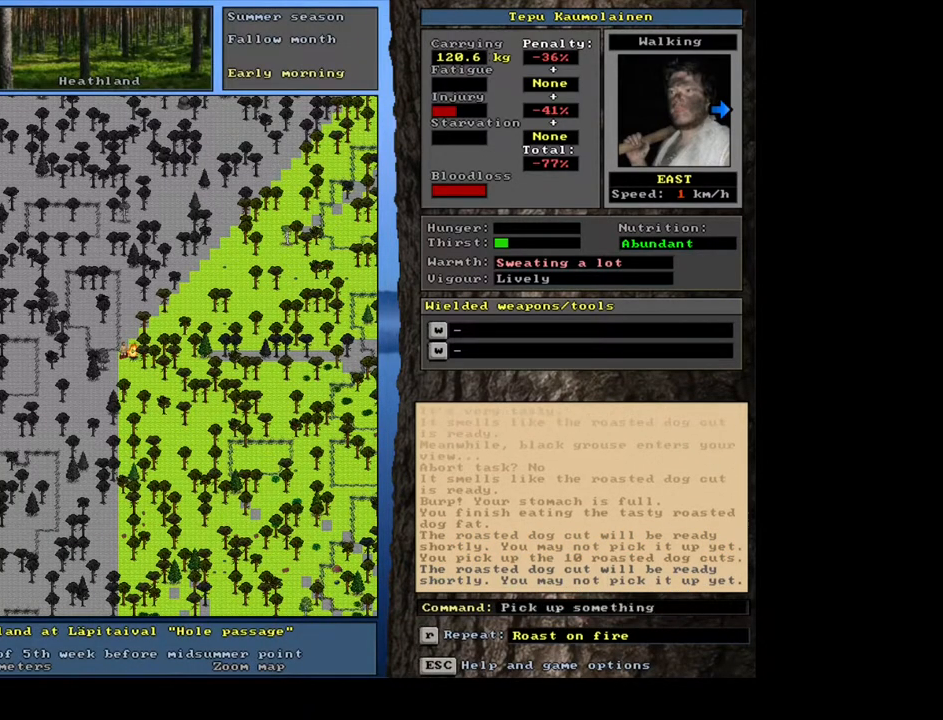
{"keys": [], "mouse": [], "events": [[267, "ctrl_l", "down"], [367, "ctrl_l", "up"]]}
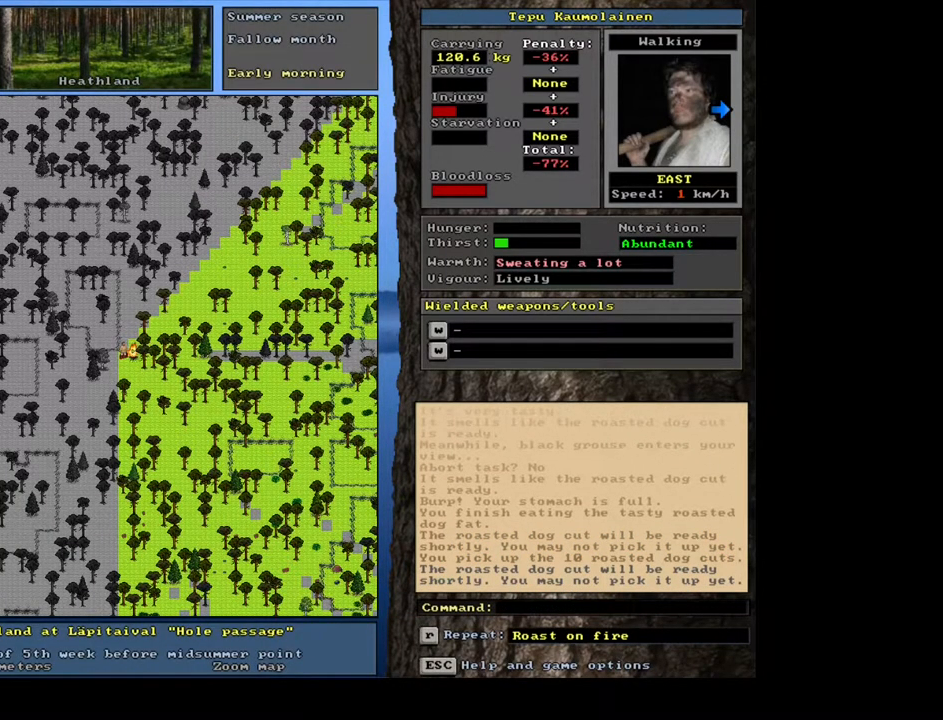
{"keys": [], "mouse": [], "events": []}
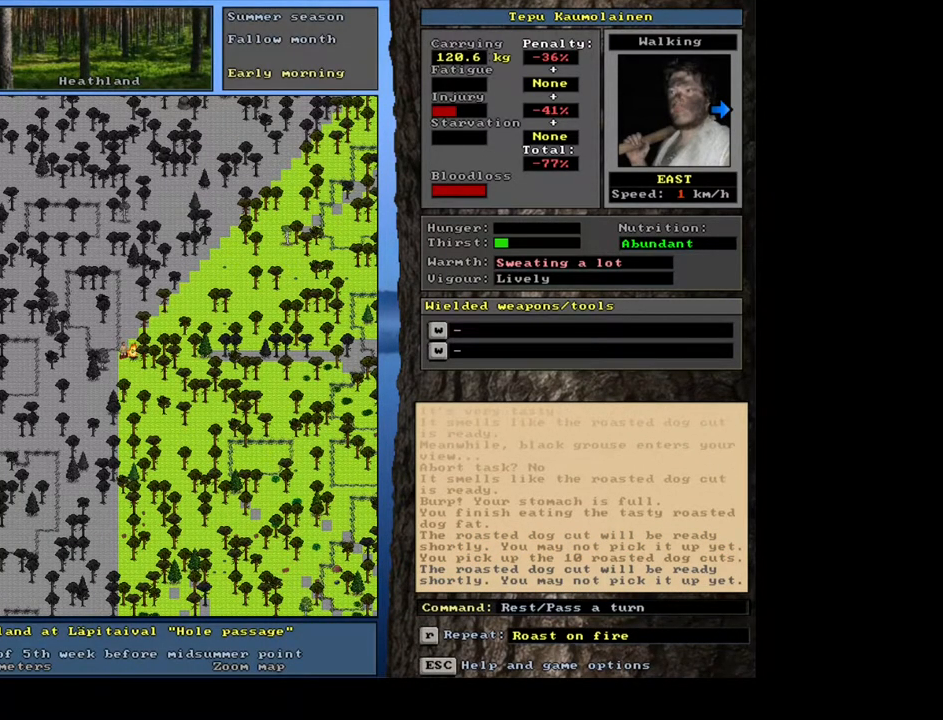
{"keys": [], "mouse": [], "events": []}
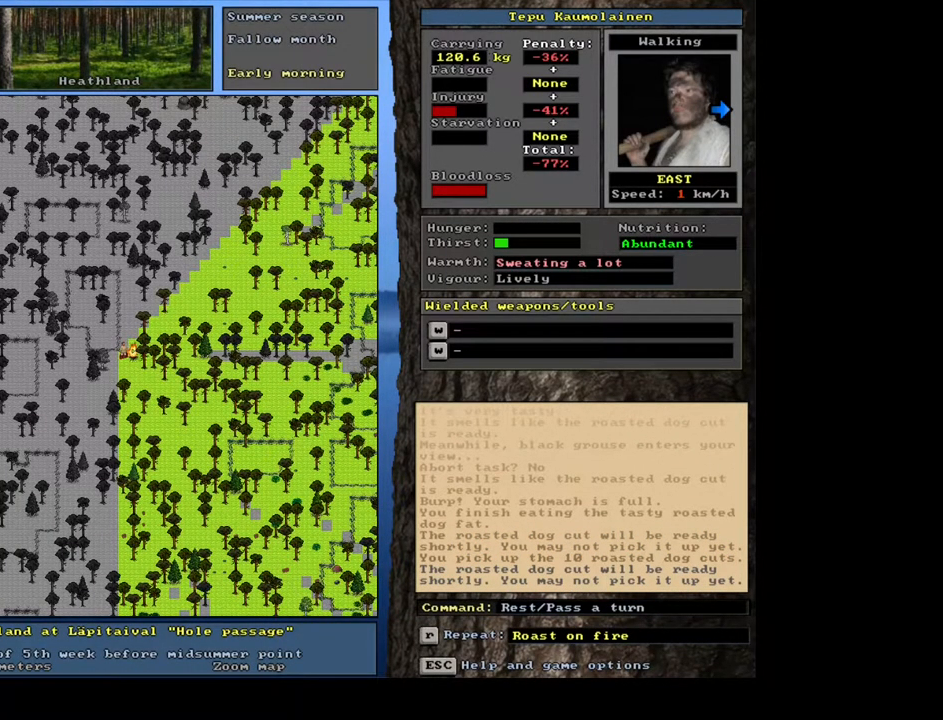
{"keys": [], "mouse": [], "events": []}